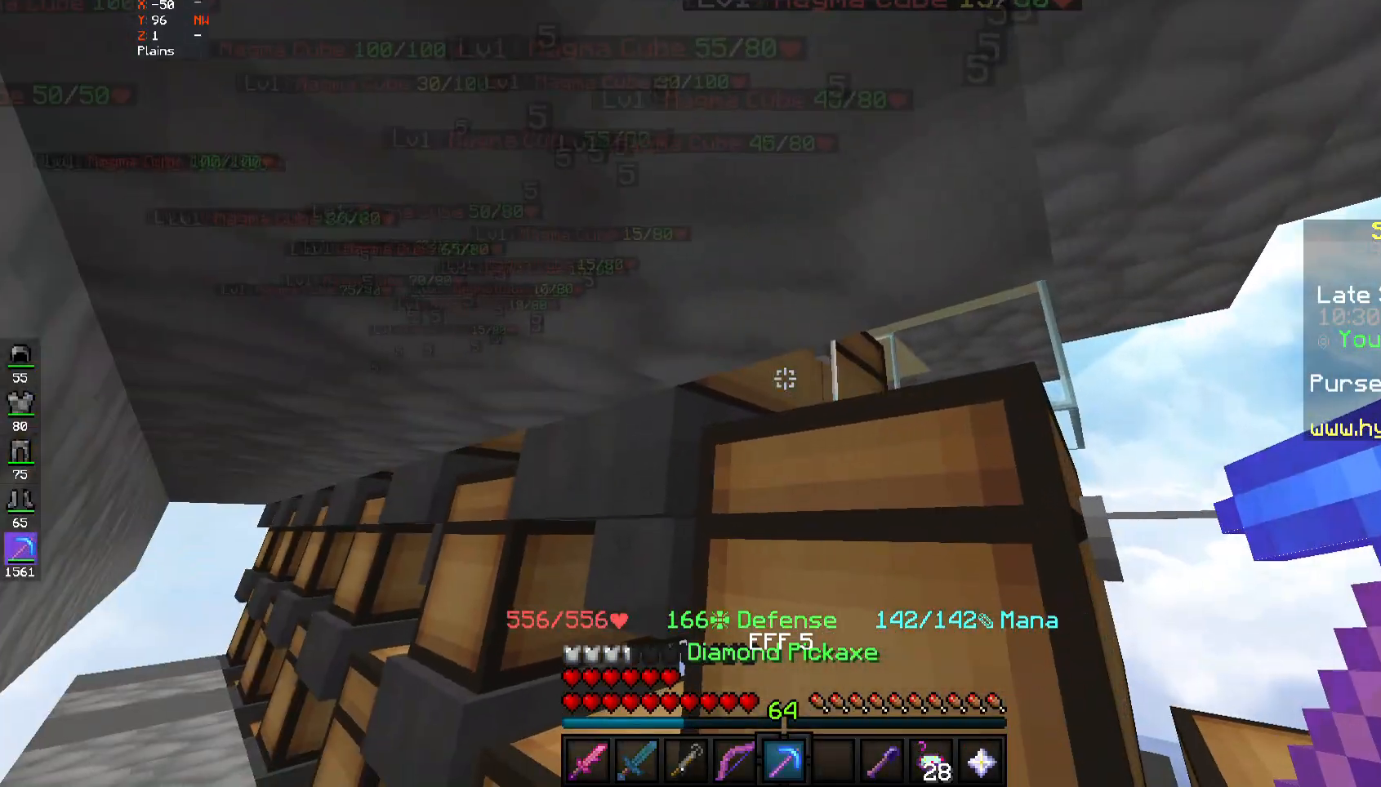
Gameplay with keyboard and mouse; each line is a JSON object with the keys and mouse buttons held at the frame after it. "events" lists presses ("down") and releases ("up") of "a", "d", "s", "space", "w", "mouse_left" and "mouse_right" between this image and that frame as [ms after this image, input, new state], when the widget could be followed in between. "mouse_left", "mouse_right" = the "left", "right" buttons of the "mouse" list. No other keys are recorded. Fast repeated clicks can show as one long hold. Mouse movement is not recorded.
{"keys": [], "mouse": [], "events": [[117, "mouse_right", "down"], [183, "mouse_right", "up"]]}
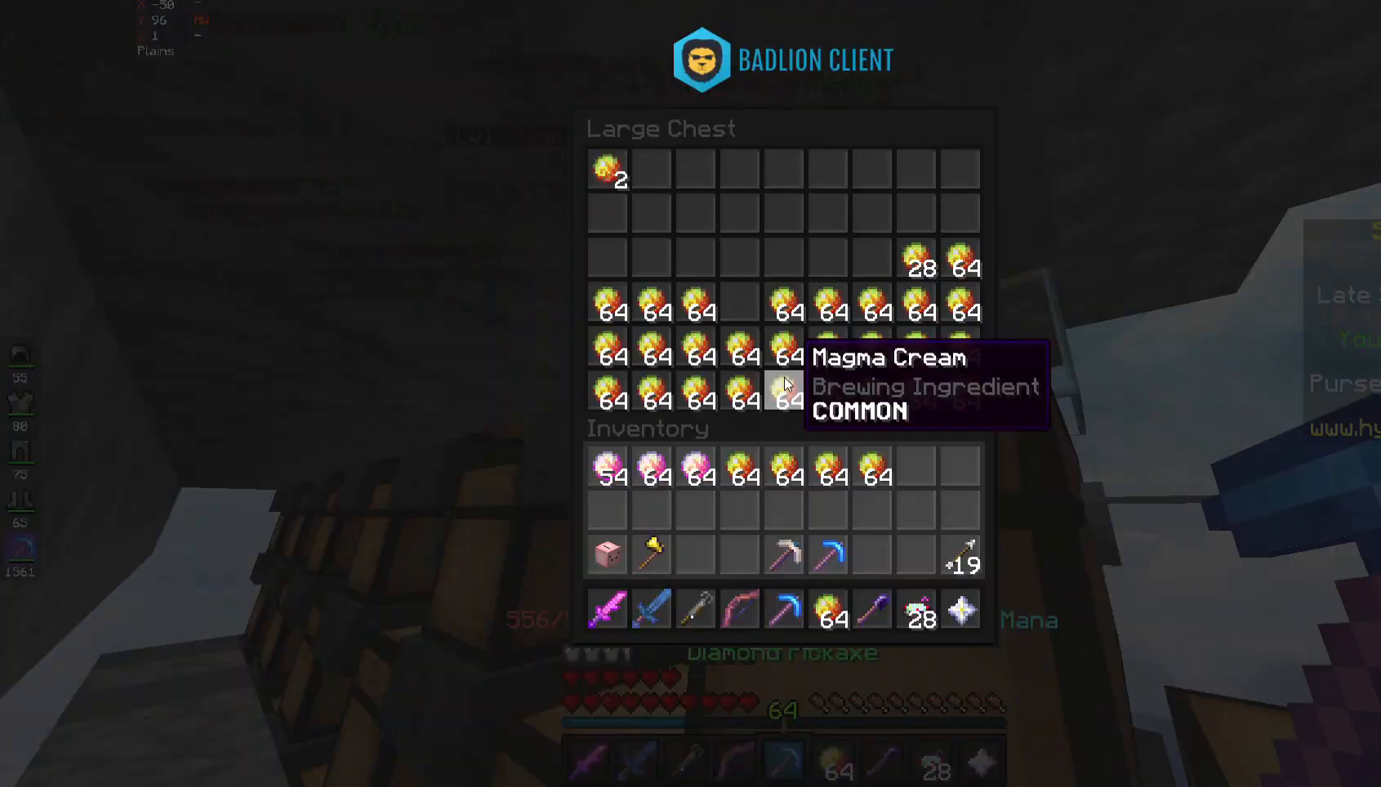
{"keys": [], "mouse": [], "events": []}
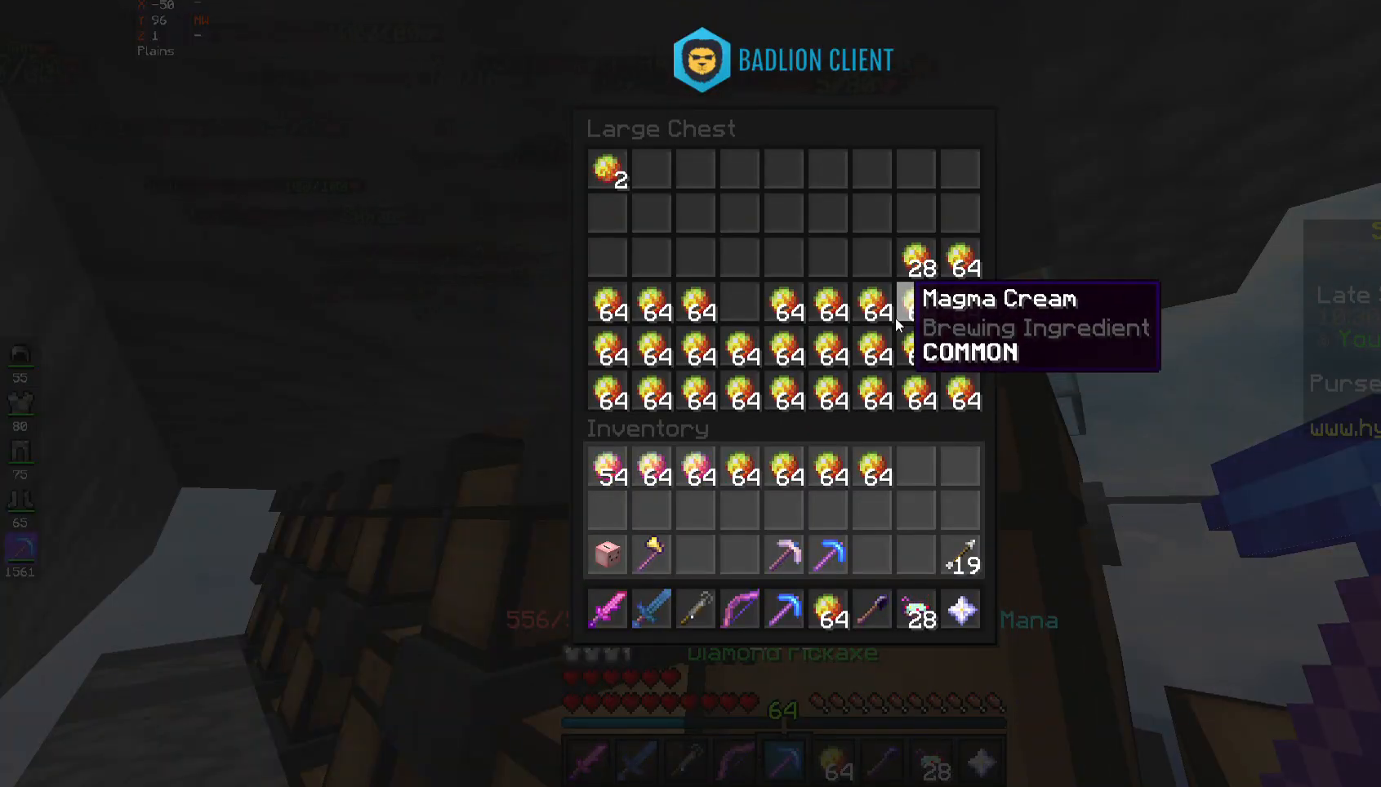
{"keys": [], "mouse": [], "events": [[417, "mouse_right", "down"], [483, "mouse_right", "up"]]}
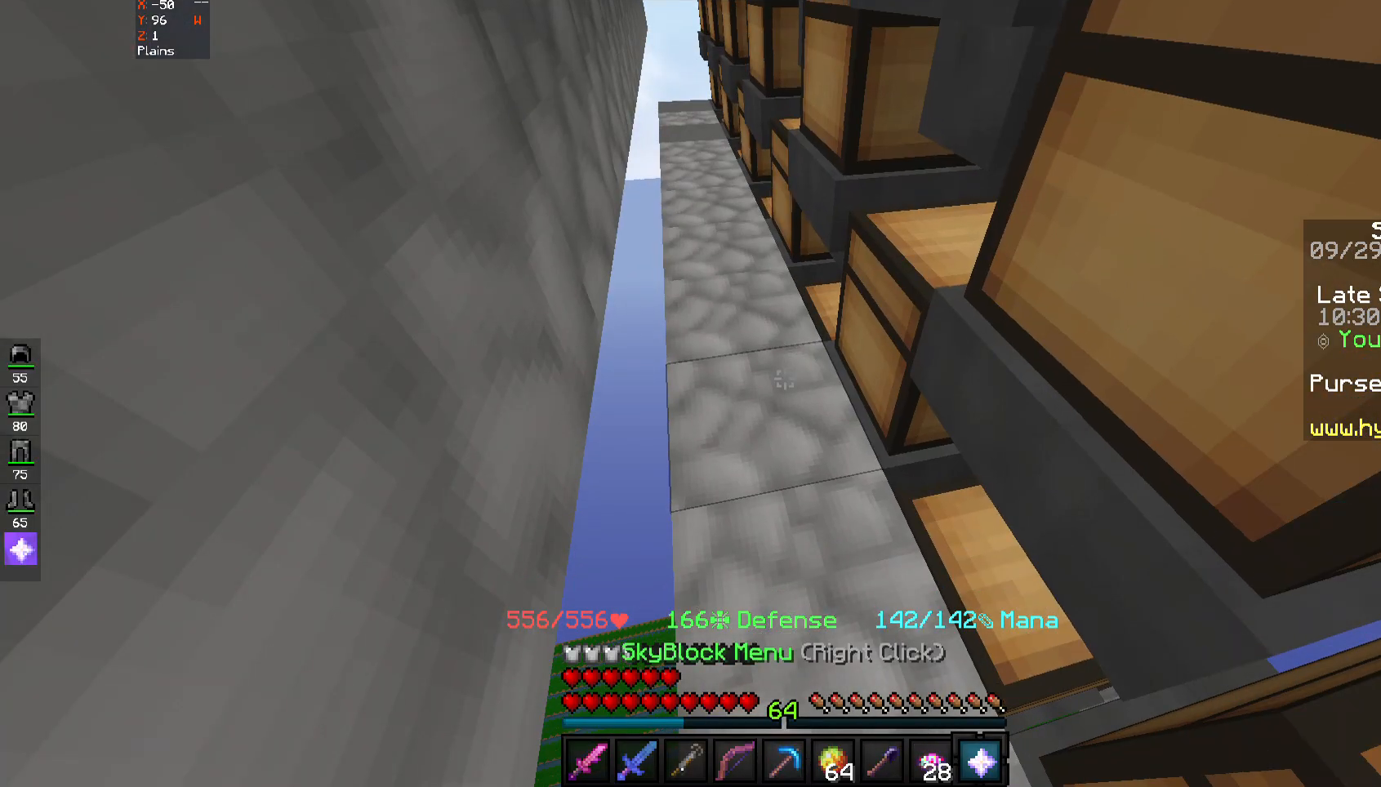
{"keys": [], "mouse": [], "events": []}
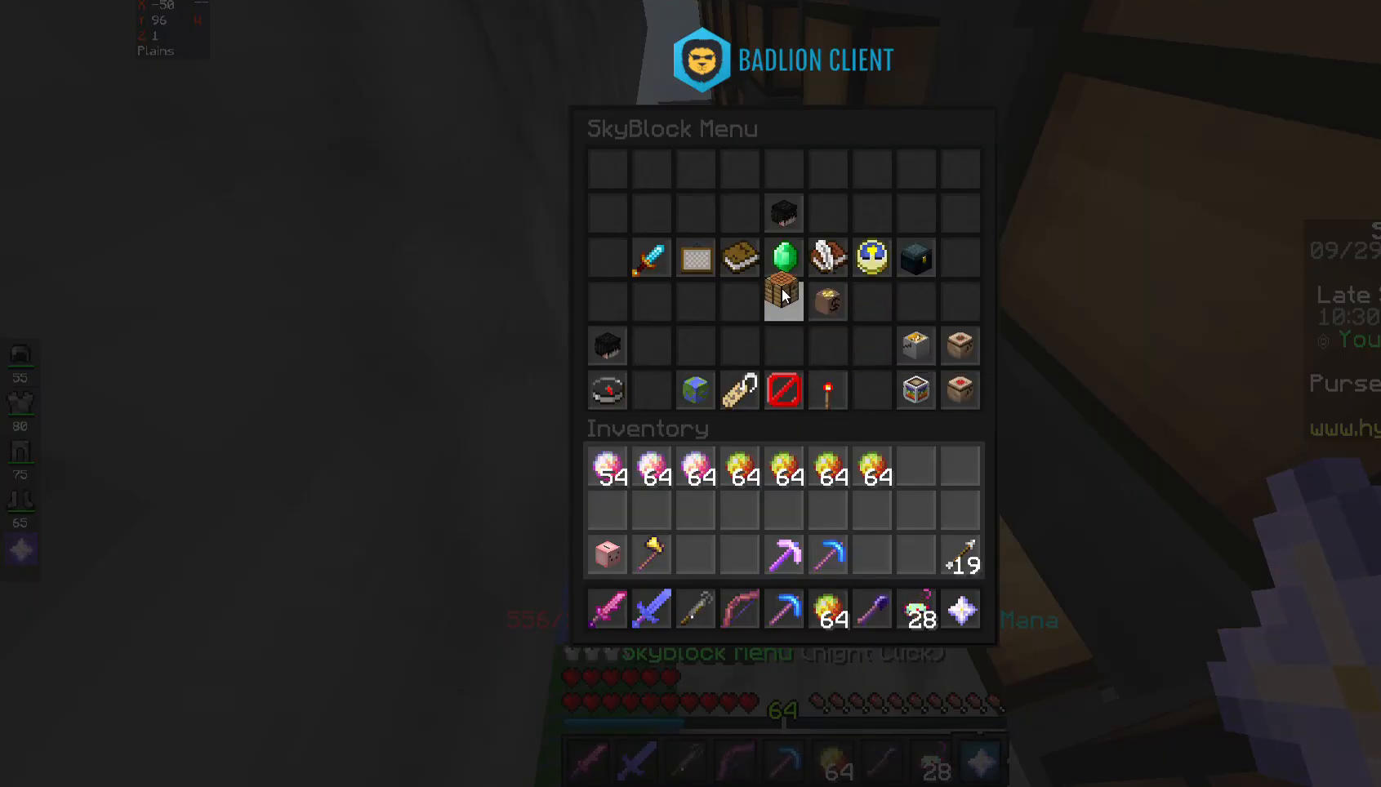
{"keys": [], "mouse": [], "events": []}
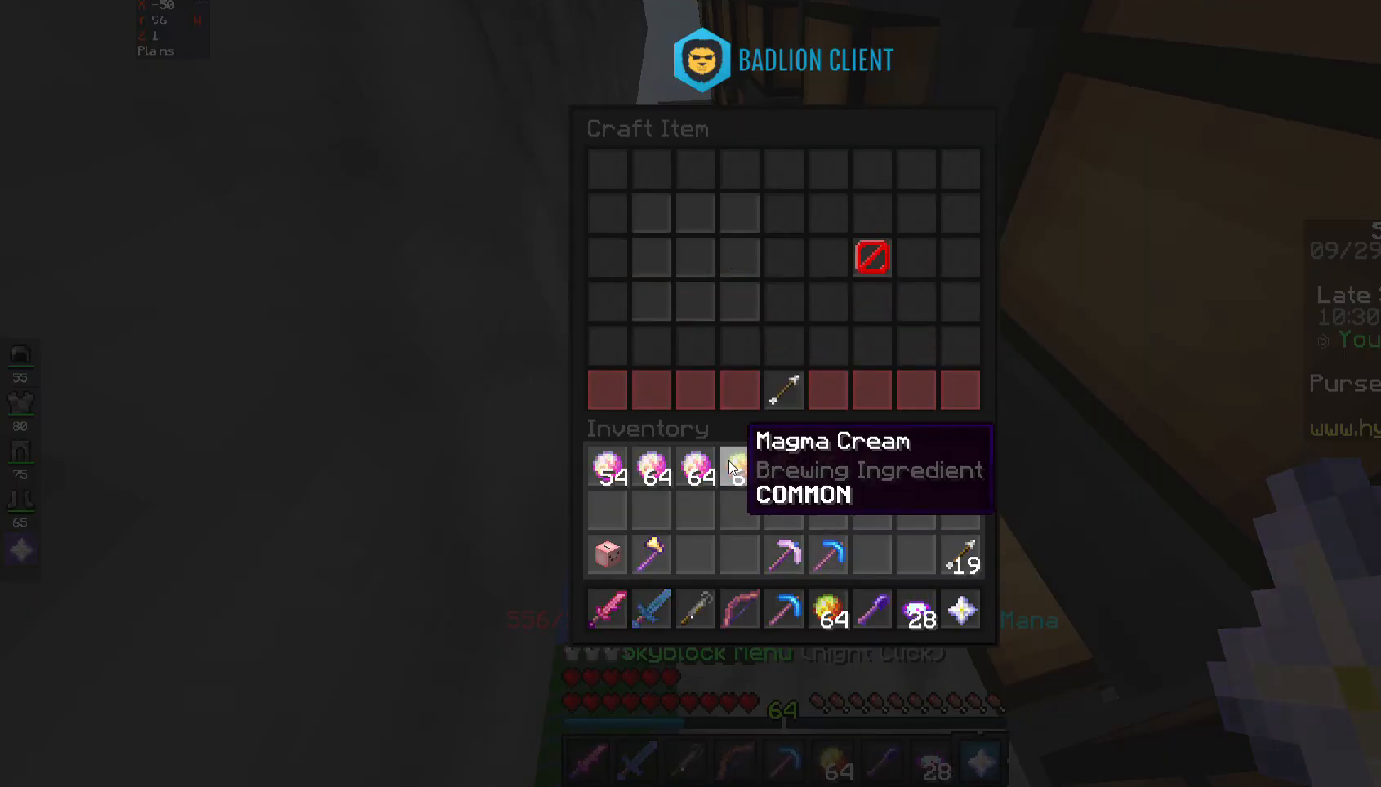
{"keys": [], "mouse": [], "events": []}
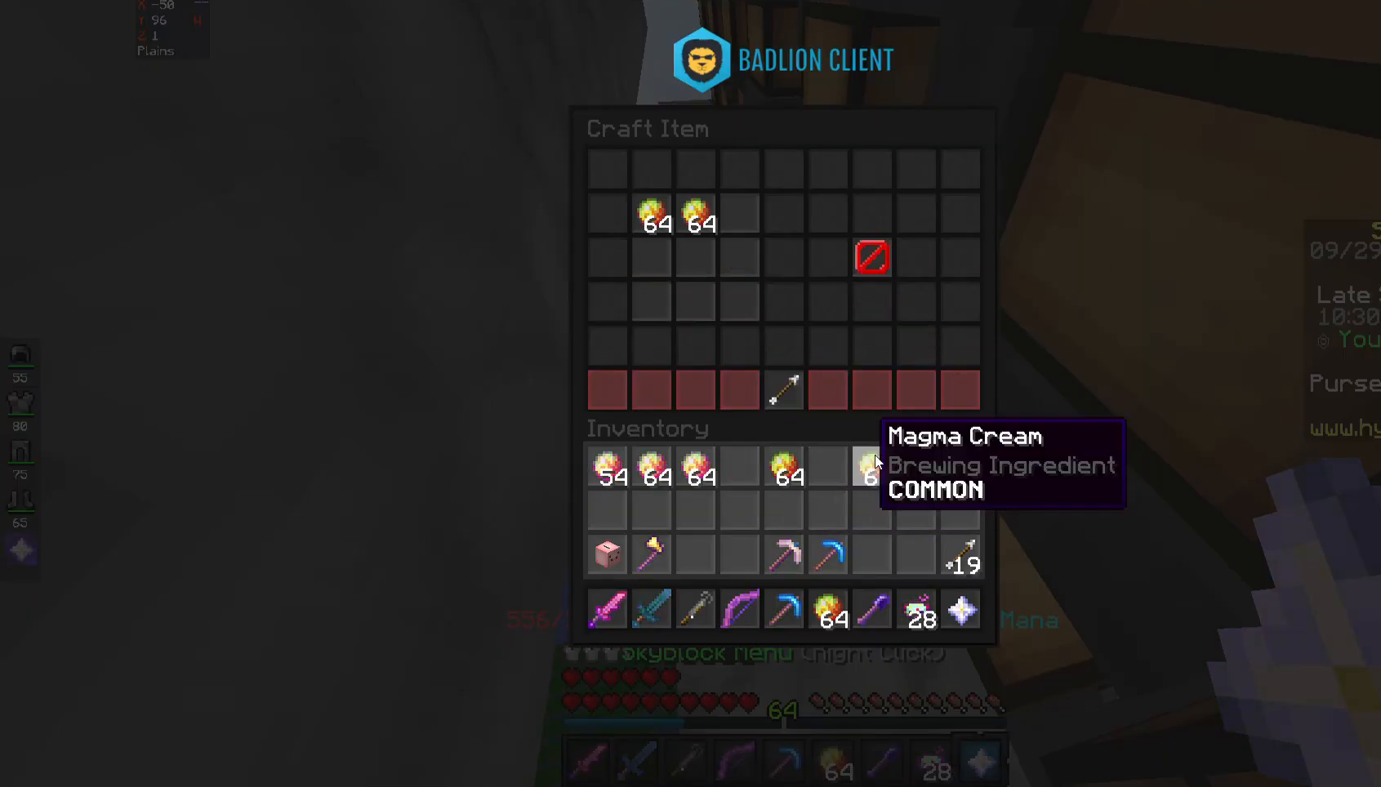
{"keys": [], "mouse": [], "events": []}
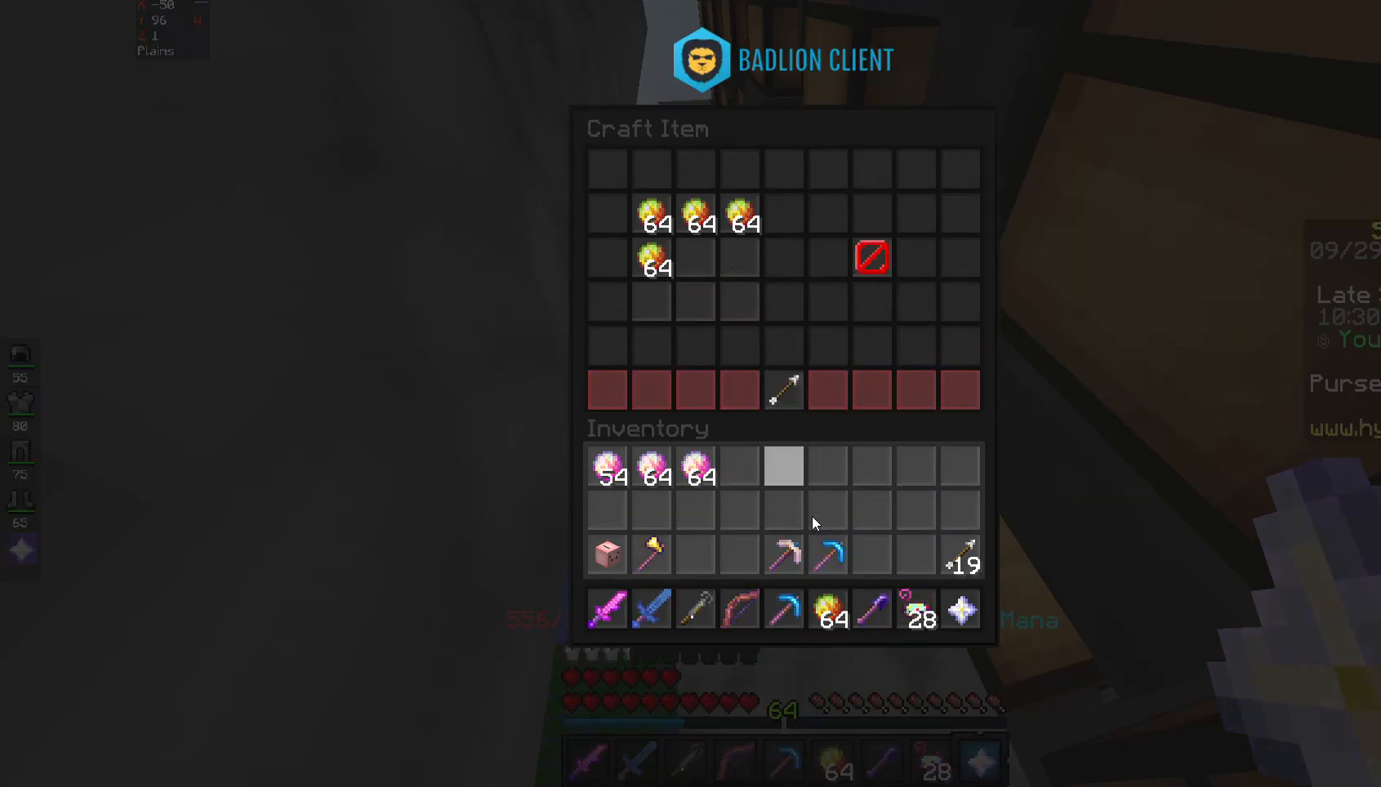
{"keys": [], "mouse": [], "events": []}
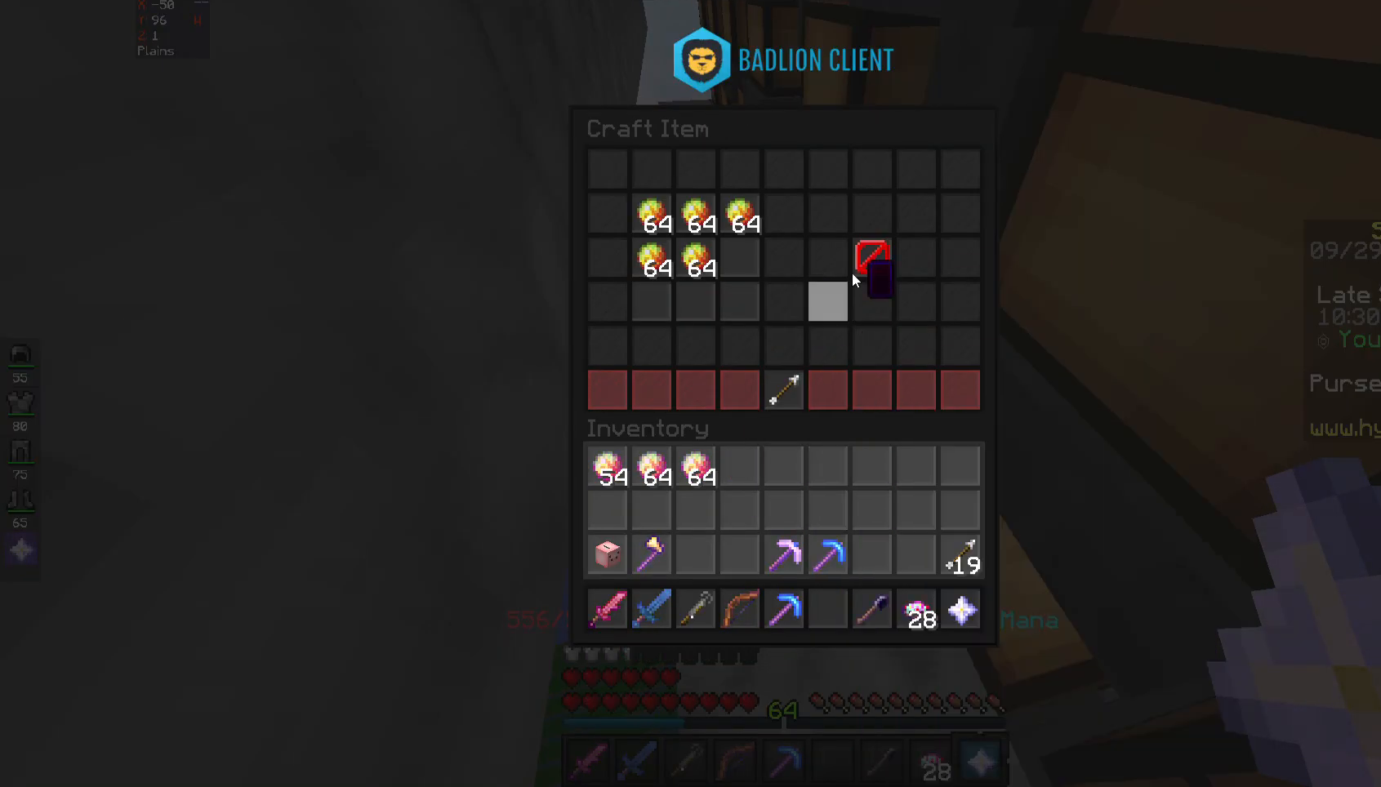
{"keys": [], "mouse": [], "events": []}
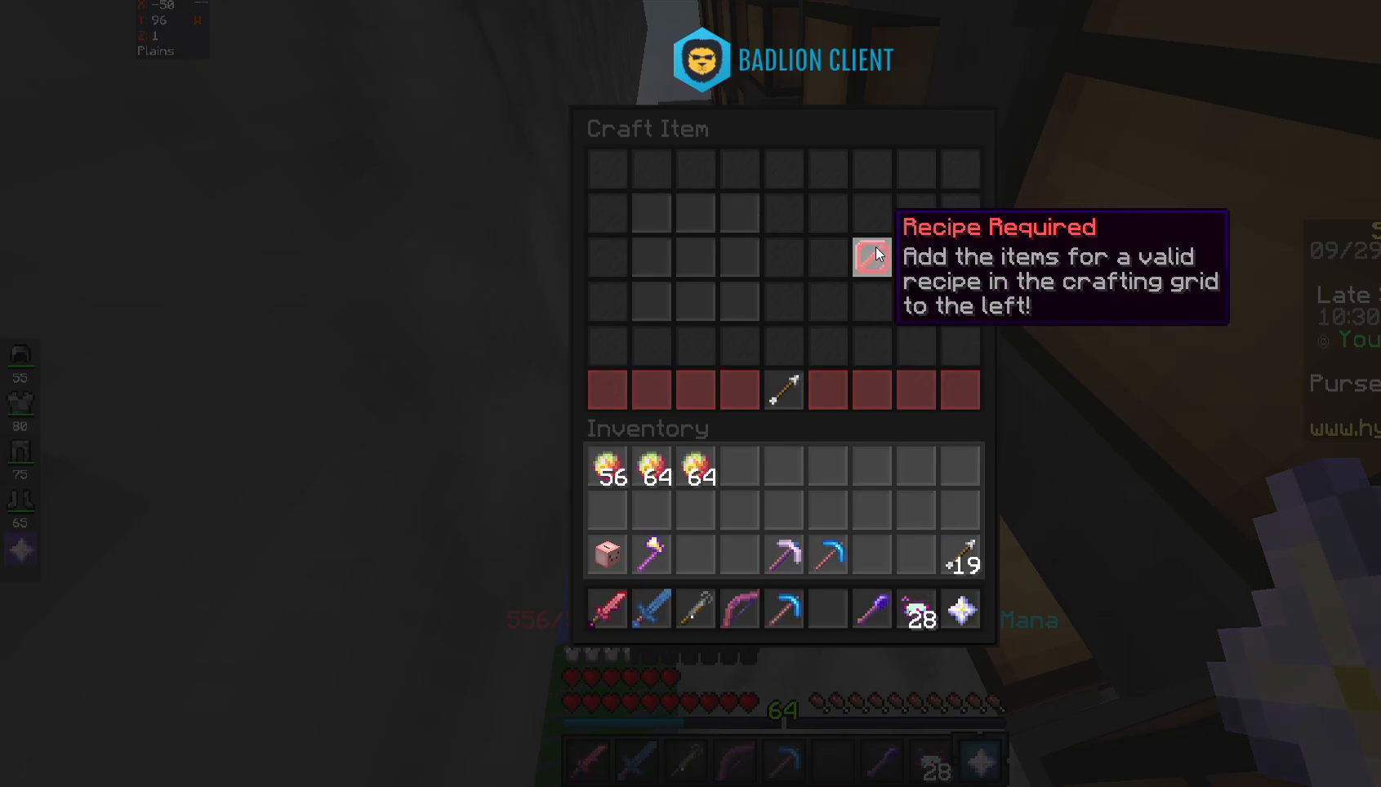
{"keys": [], "mouse": [], "events": []}
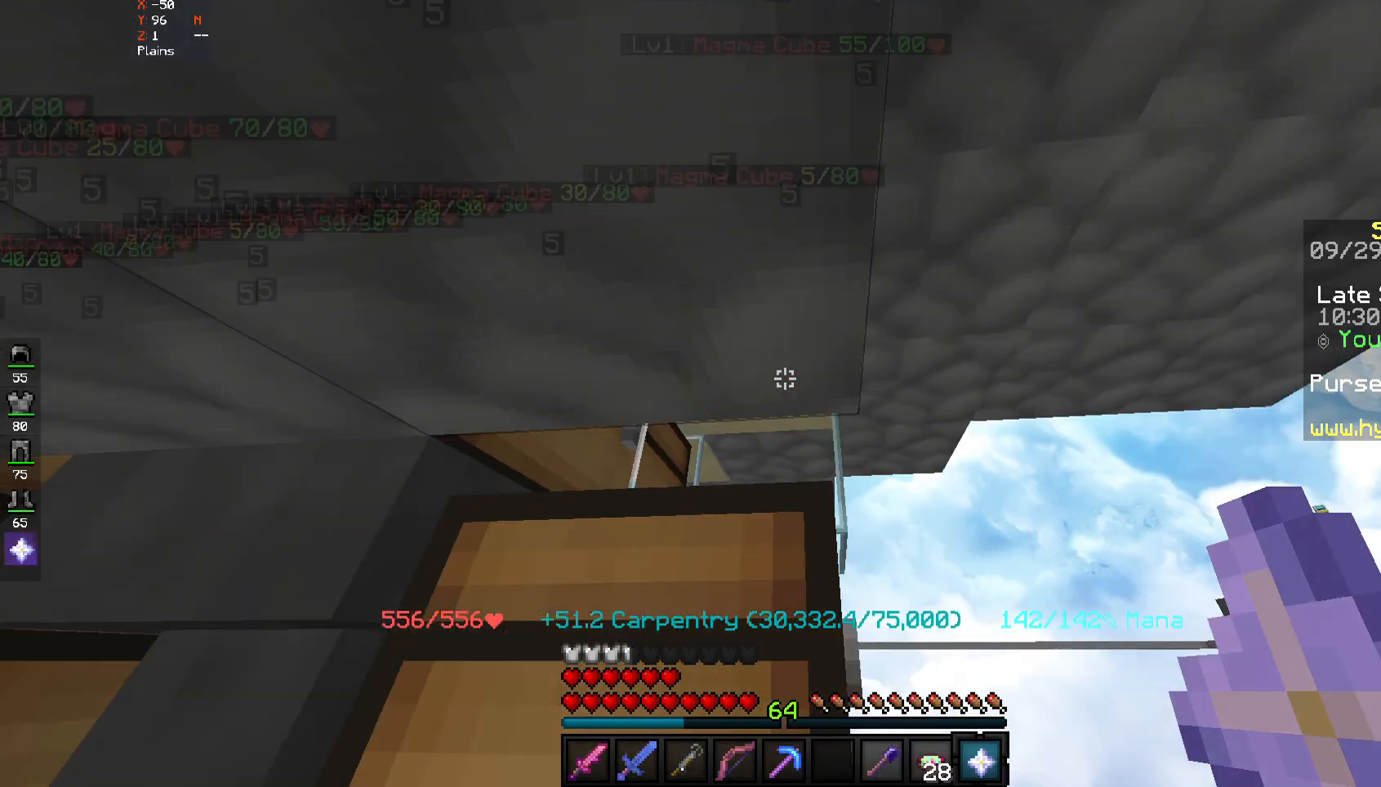
{"keys": [], "mouse": [], "events": []}
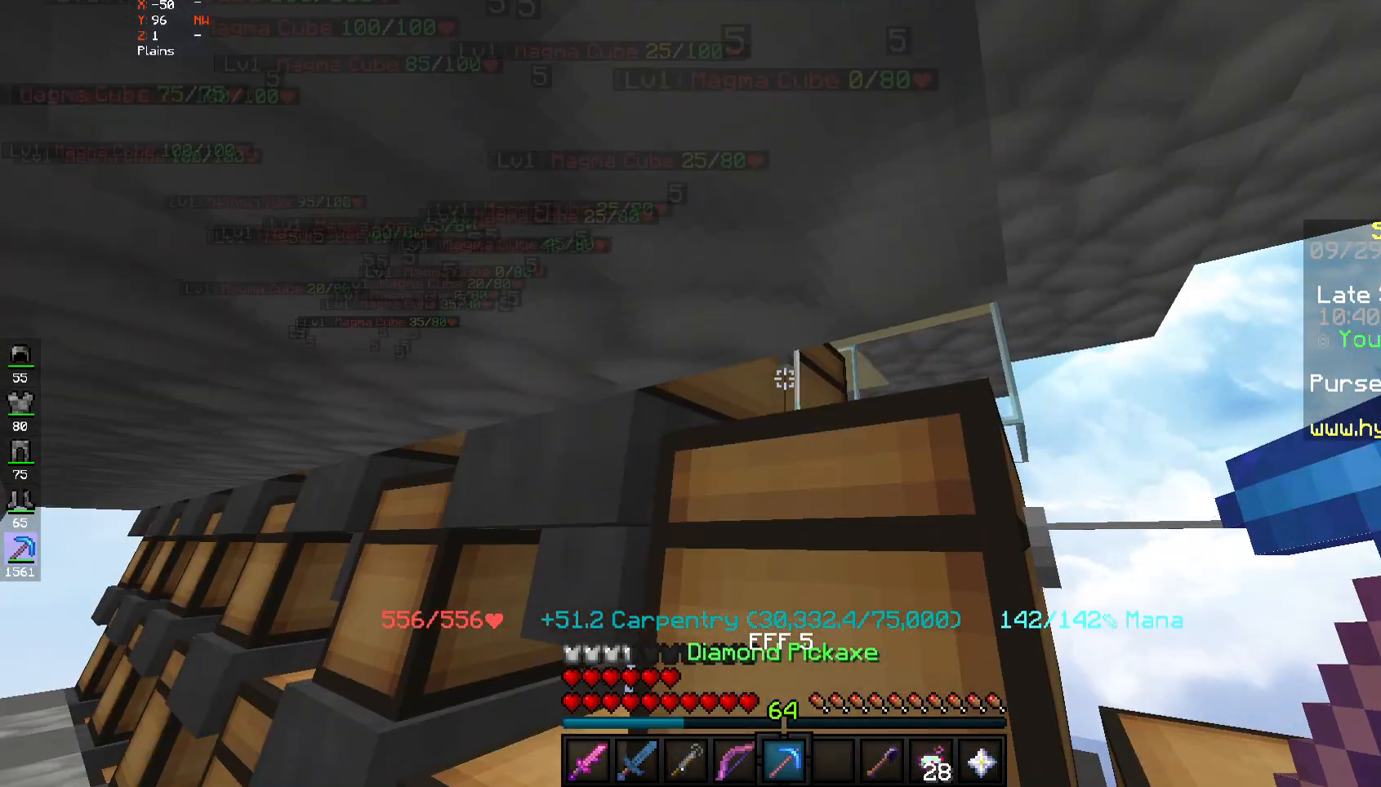
{"keys": [], "mouse": [], "events": [[83, "mouse_right", "down"], [150, "mouse_right", "up"]]}
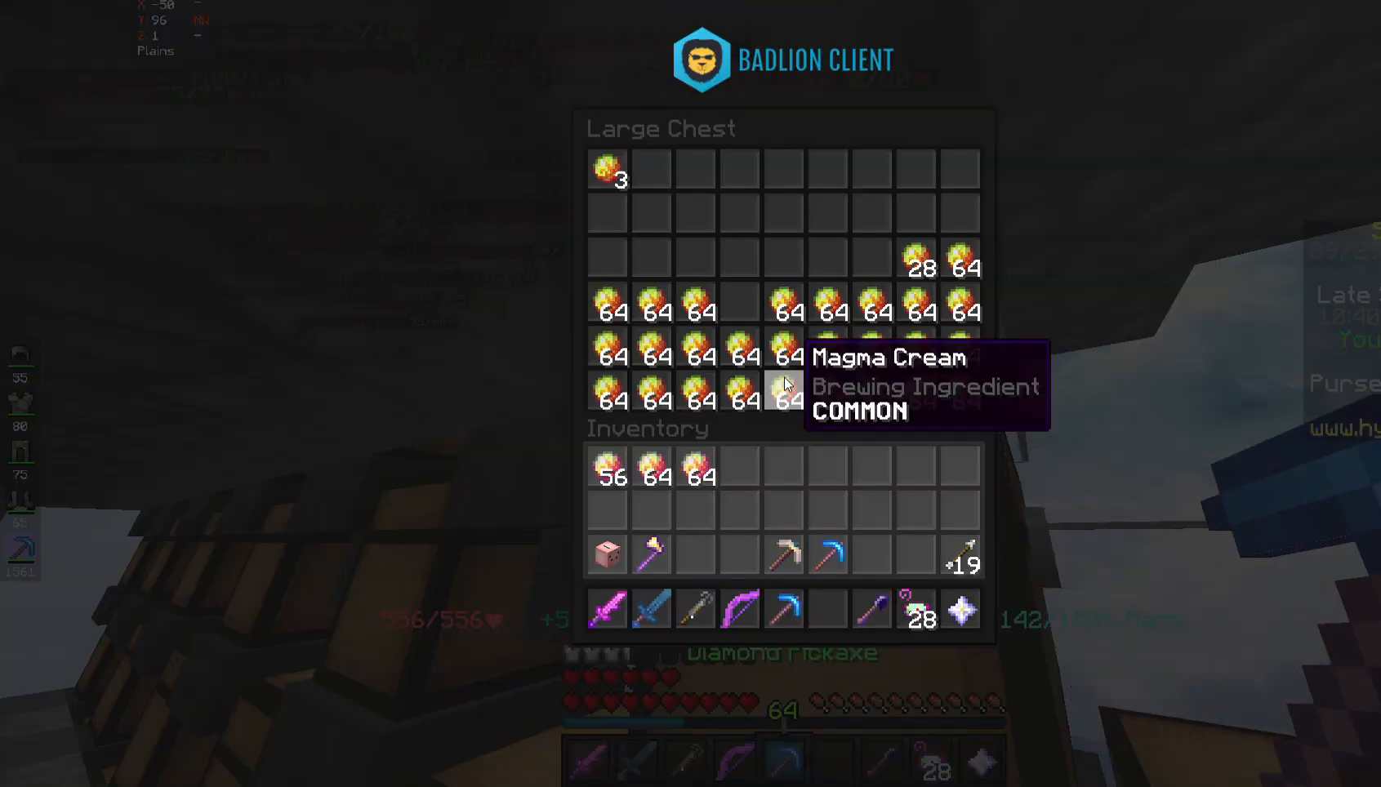
{"keys": [], "mouse": [], "events": []}
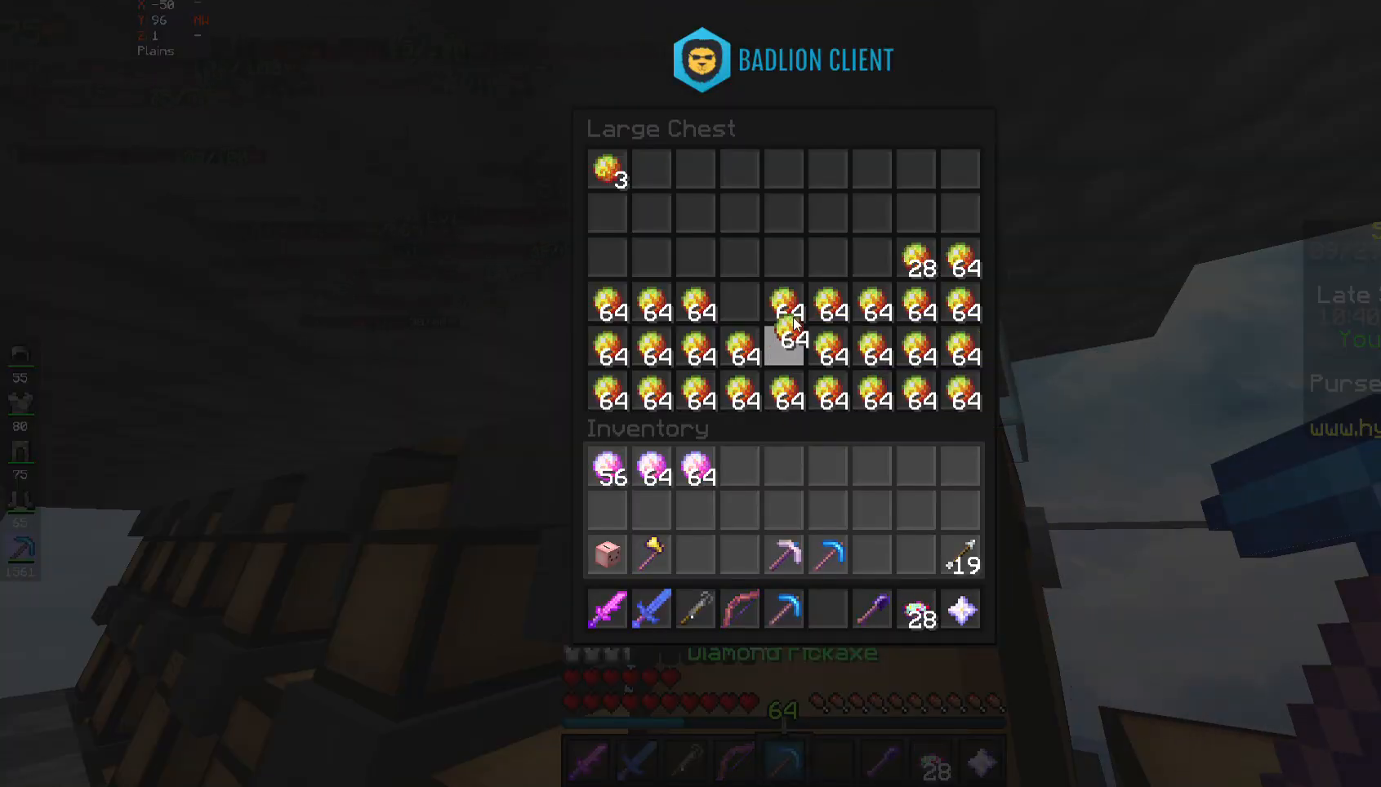
{"keys": [], "mouse": [], "events": []}
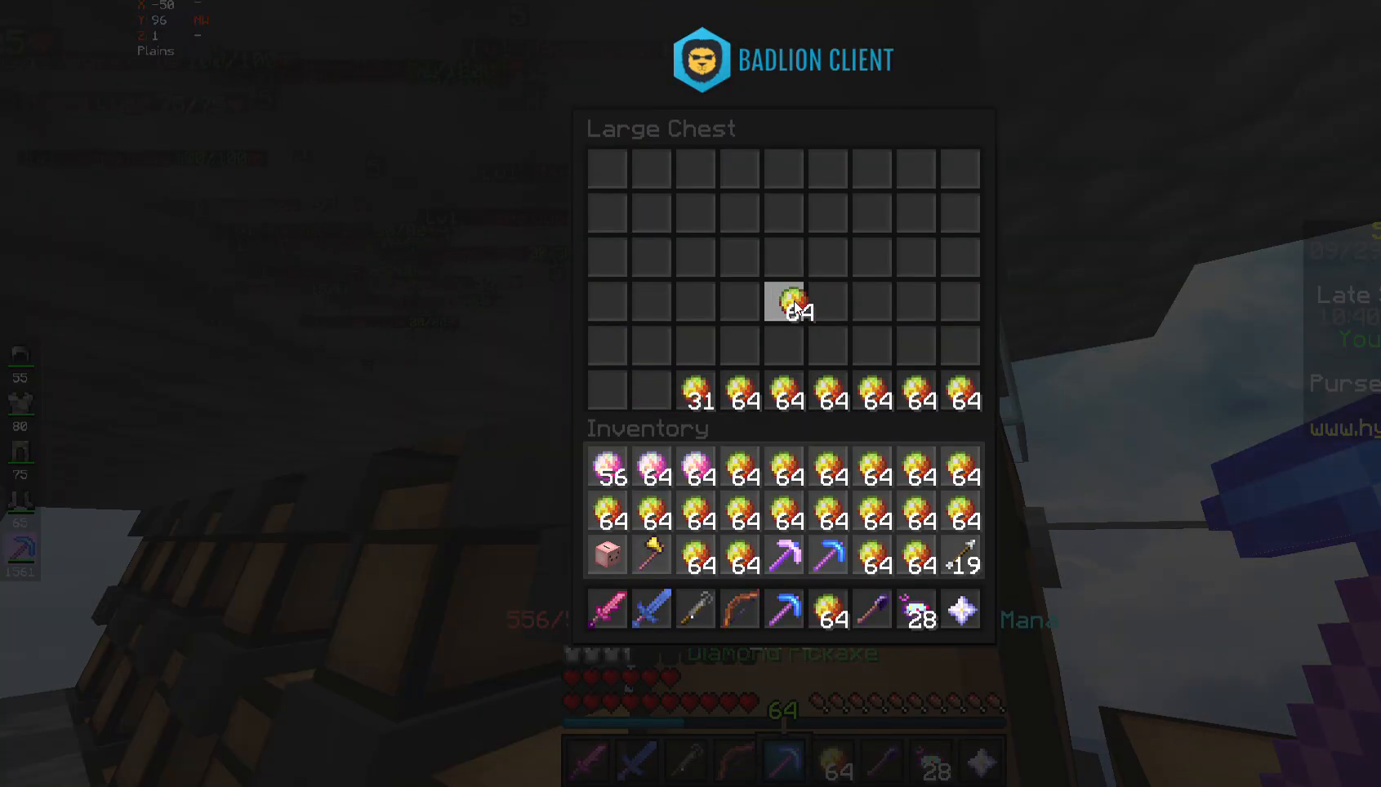
{"keys": [], "mouse": [], "events": []}
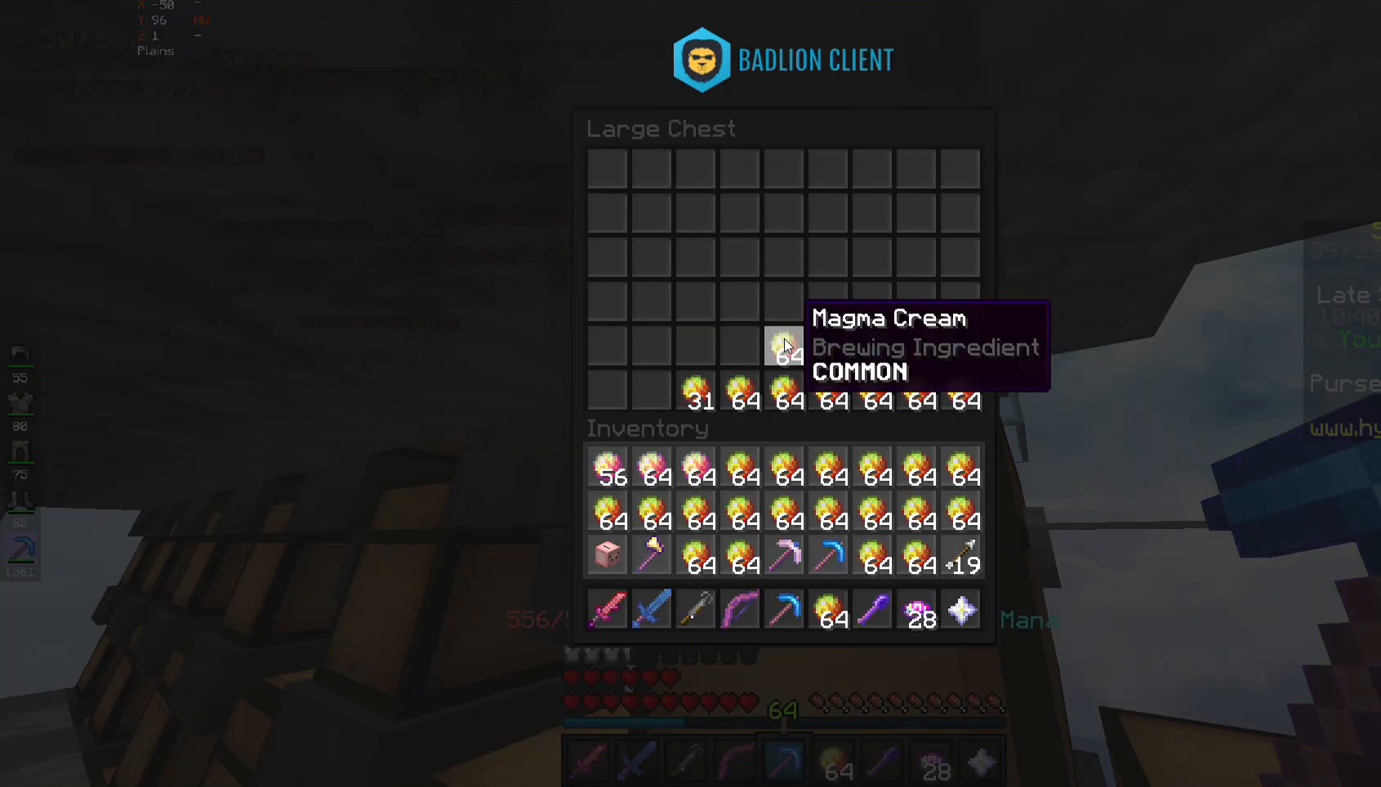
{"keys": [], "mouse": ["right"], "events": [[450, "mouse_right", "down"]]}
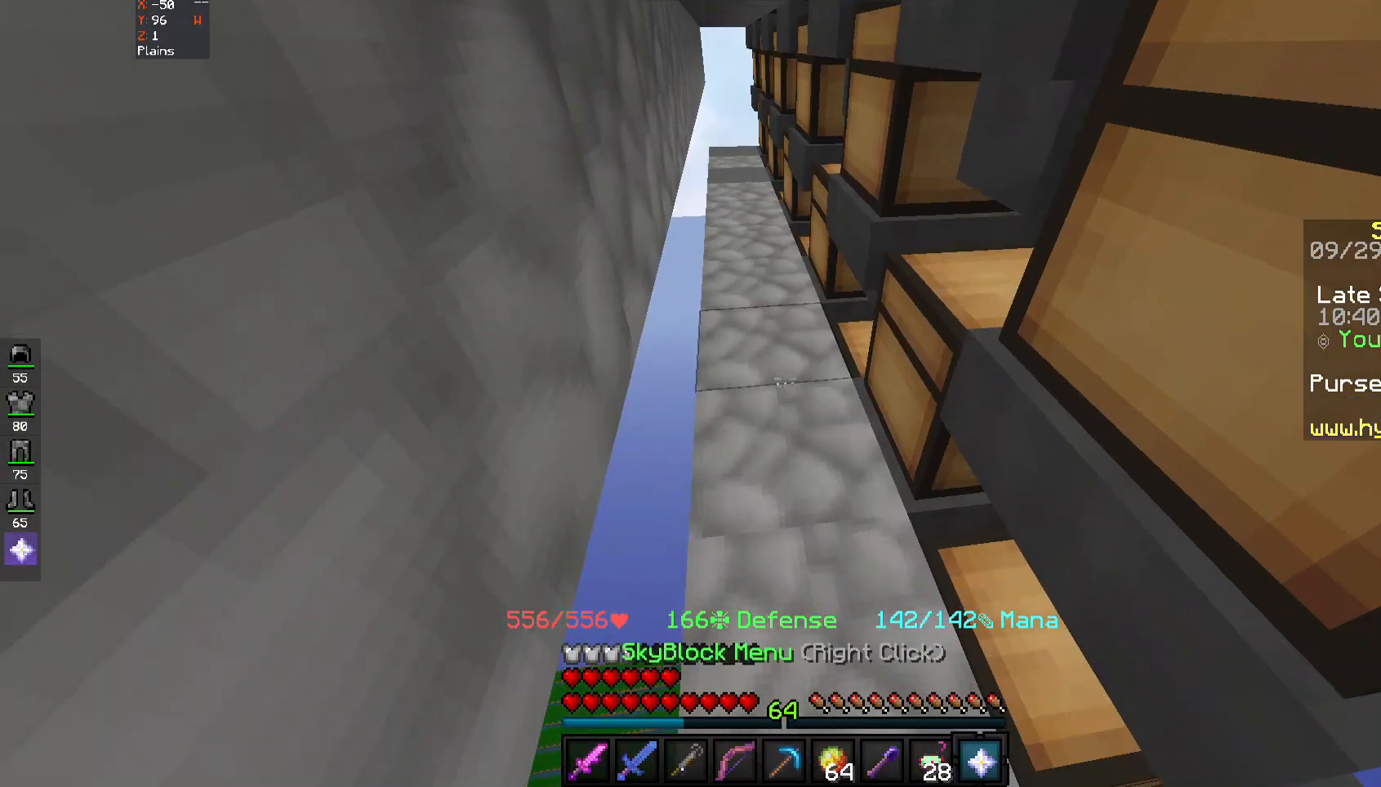
{"keys": [], "mouse": [], "events": [[50, "mouse_right", "up"]]}